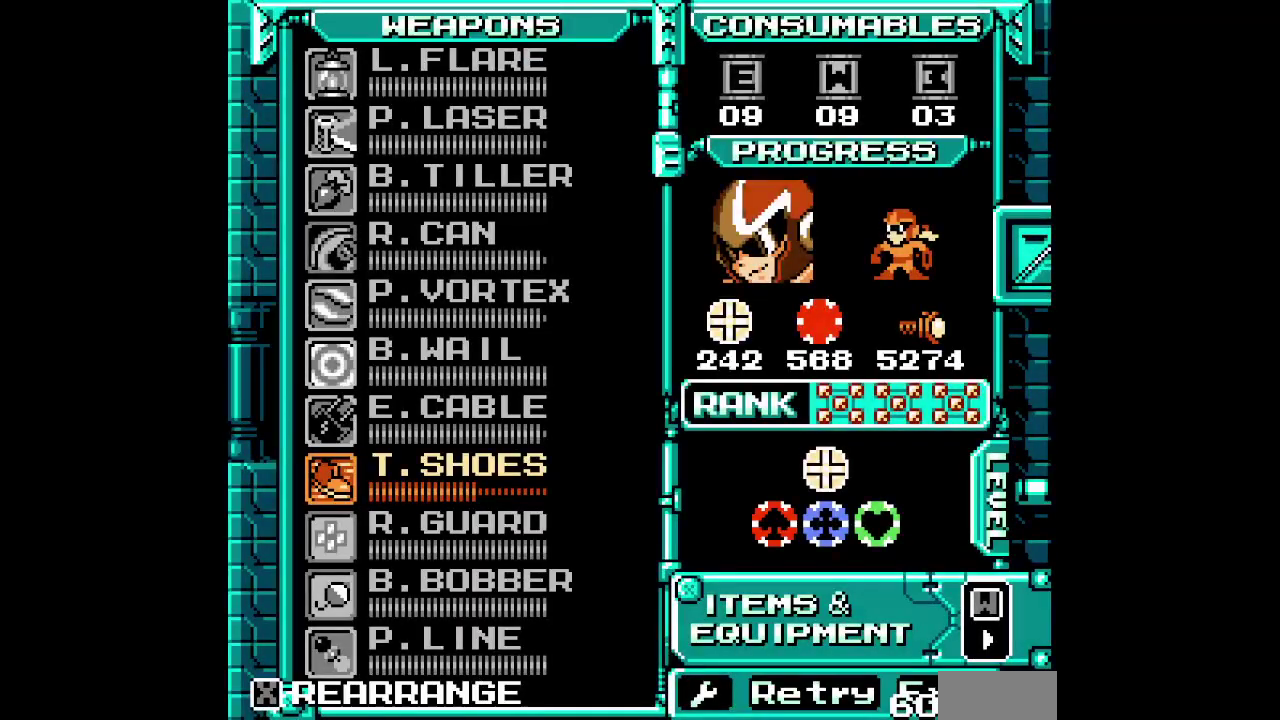
Gameplay with a controller (Xbox layout); each line is a JSON object with the inputs held at the frame after it. "events" lists button and stick changes between this image and that frame as [ms after this image, input, new state], when the widget could be followed in between. Not read: DPAD_DOWN HOME L3 R3 START.
{"buttons": [], "events": []}
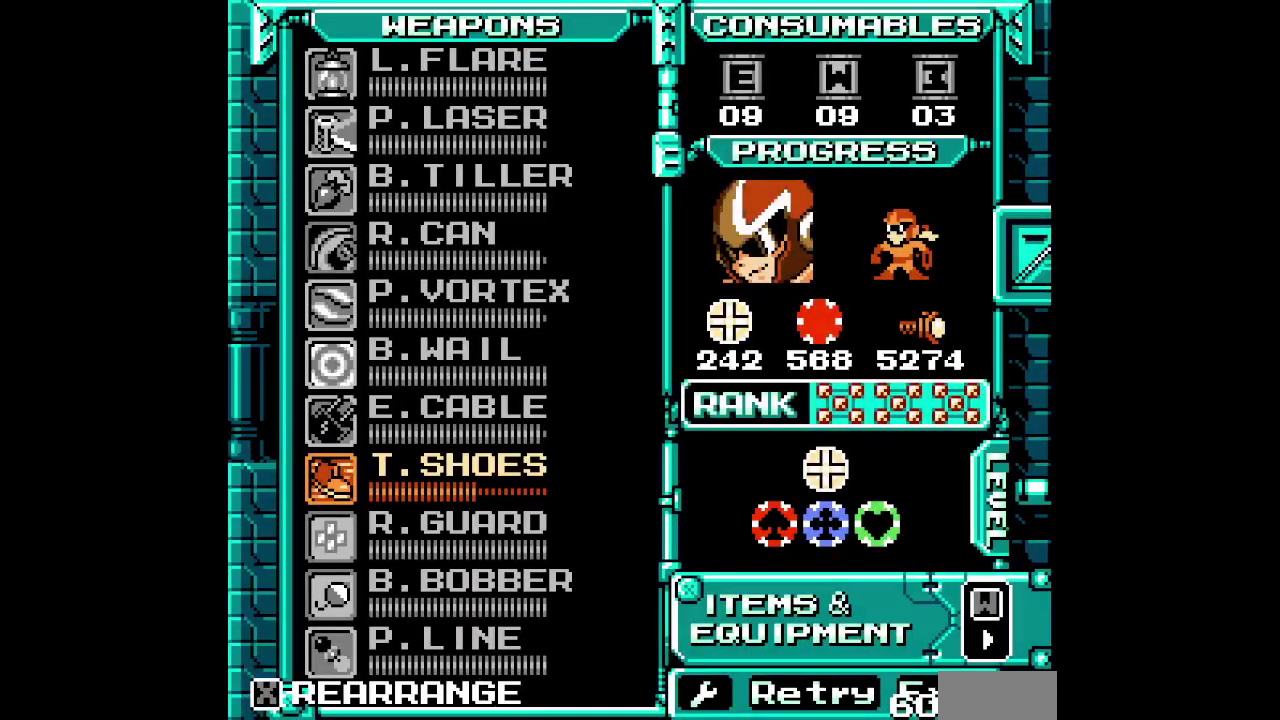
{"buttons": [], "events": [[183, "DPAD_UP", "down"], [350, "DPAD_UP", "up"]]}
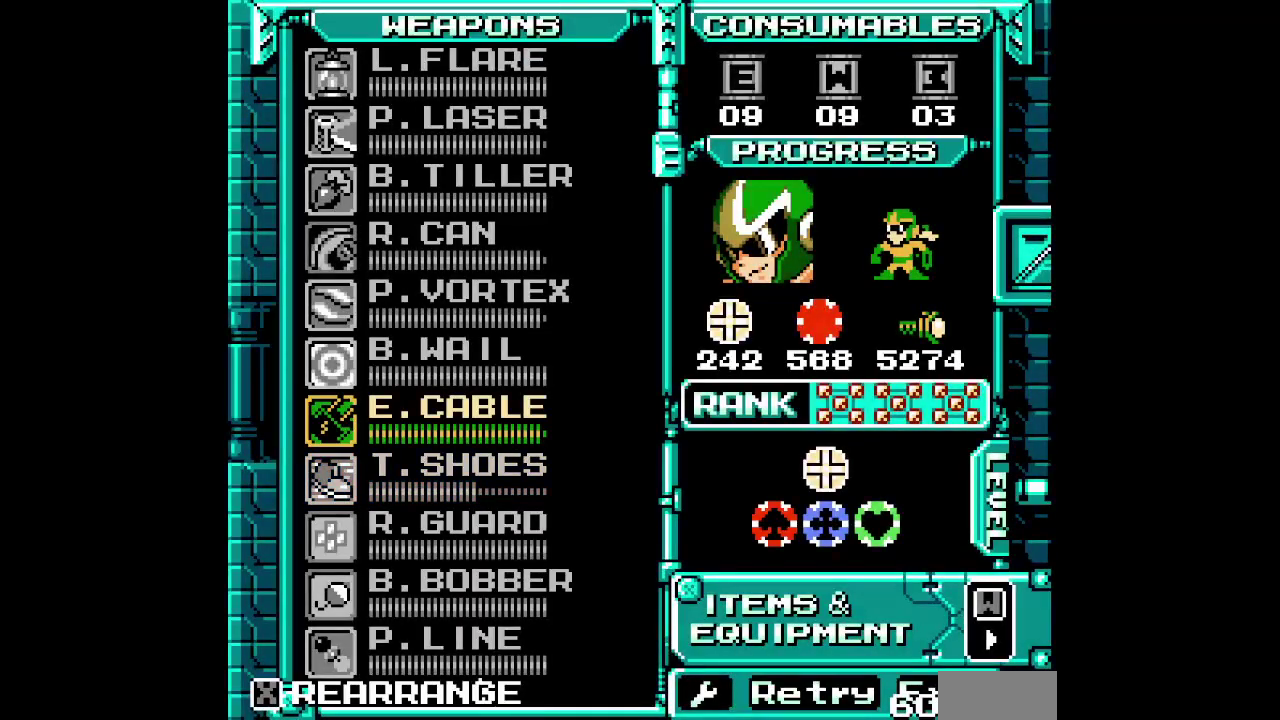
{"buttons": [], "events": []}
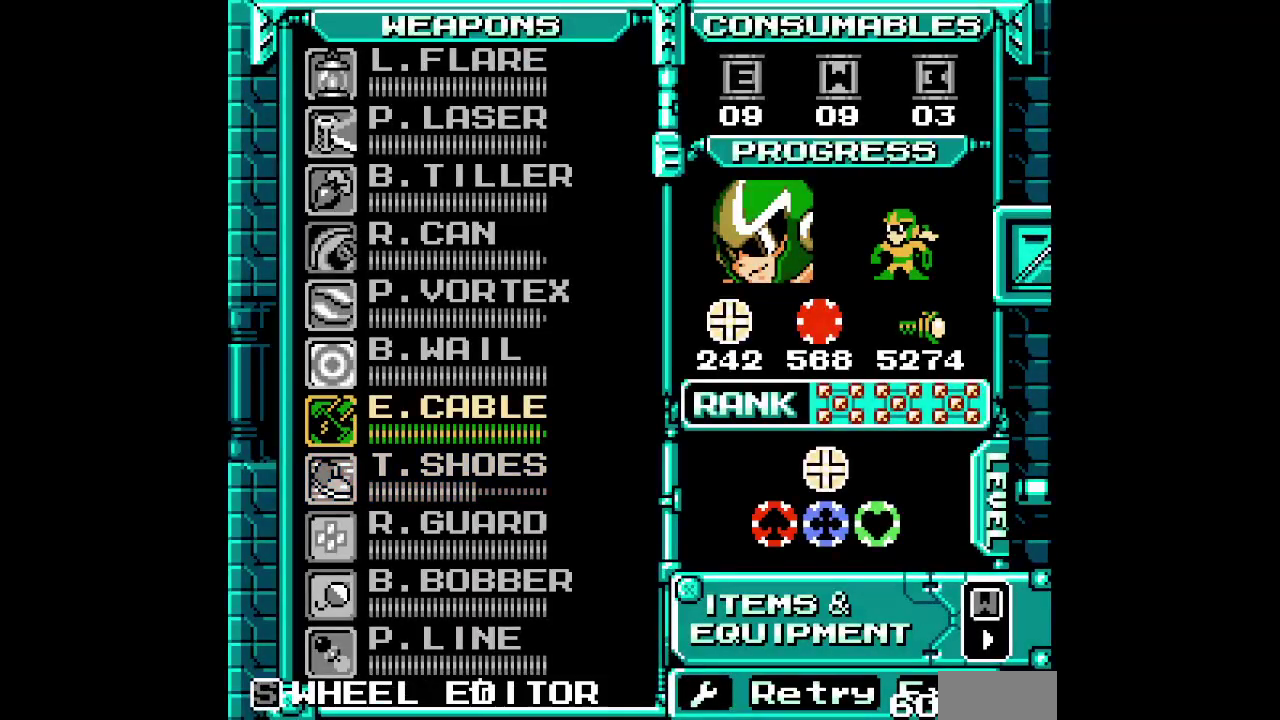
{"buttons": [], "events": [[167, "DPAD_UP", "down"], [250, "DPAD_UP", "up"], [350, "DPAD_UP", "down"], [433, "DPAD_UP", "up"]]}
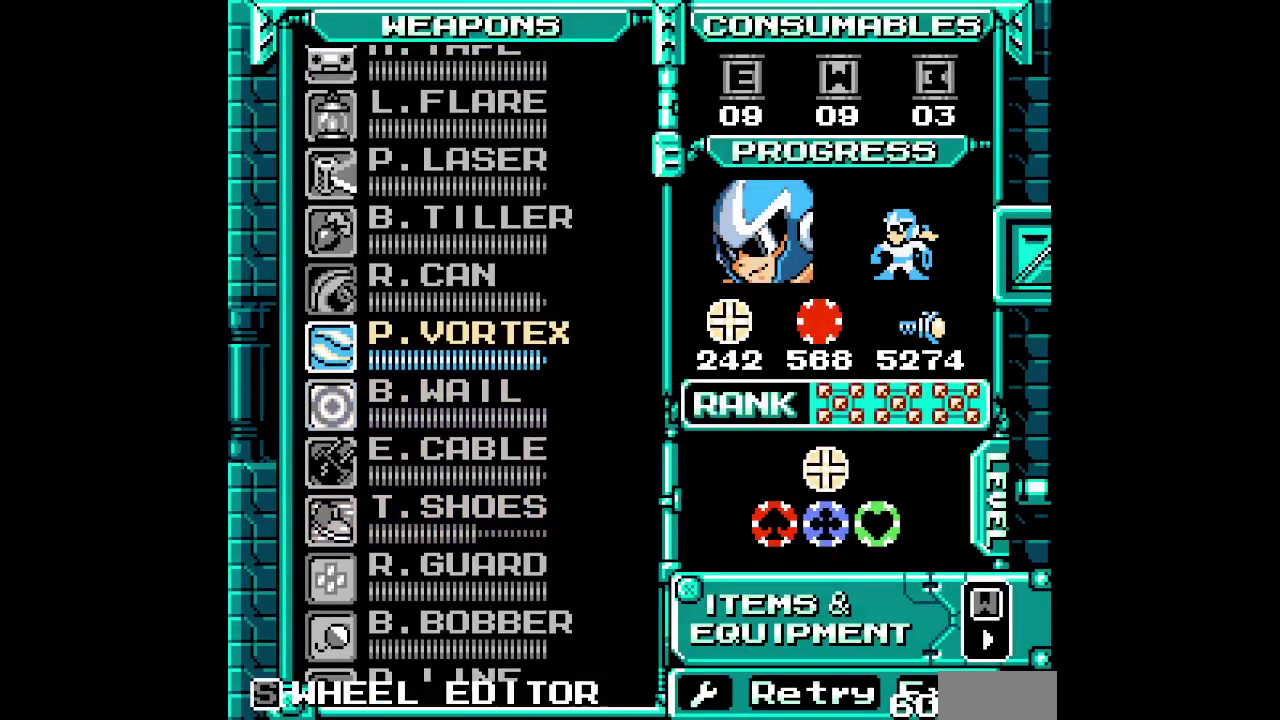
{"buttons": ["DPAD_RIGHT"]}
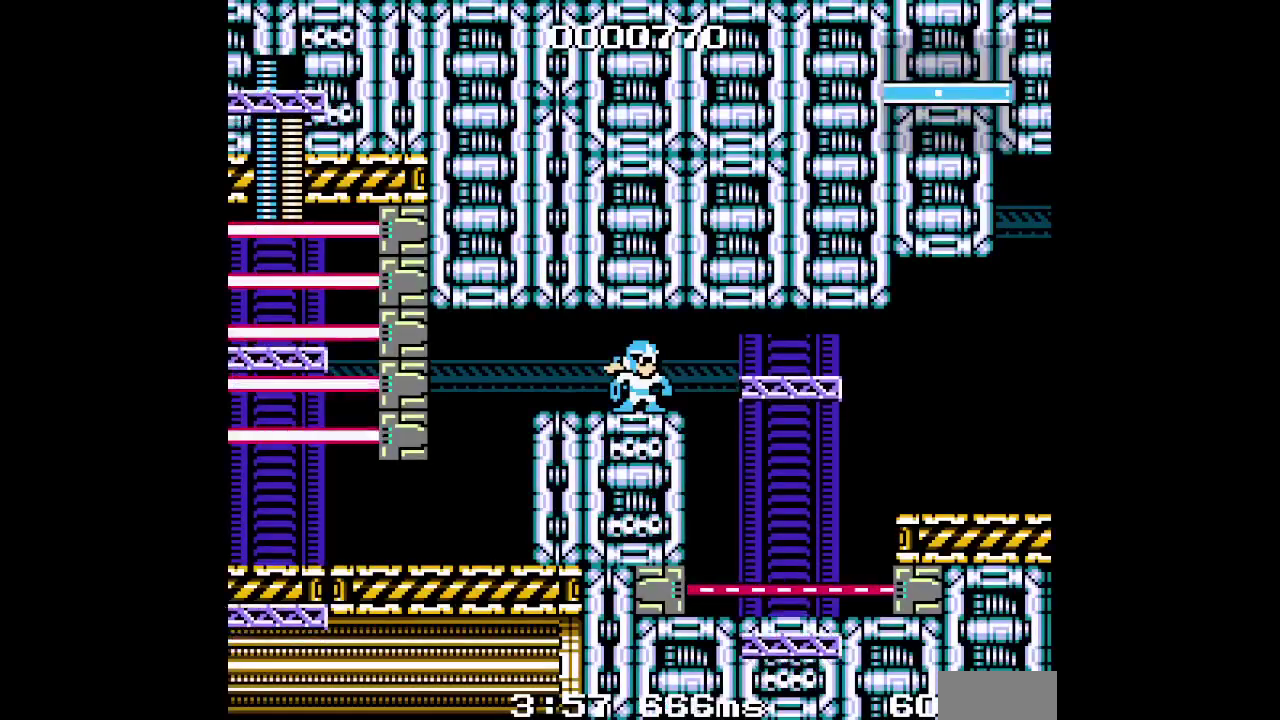
{"buttons": [], "events": [[417, "DPAD_RIGHT", "up"]]}
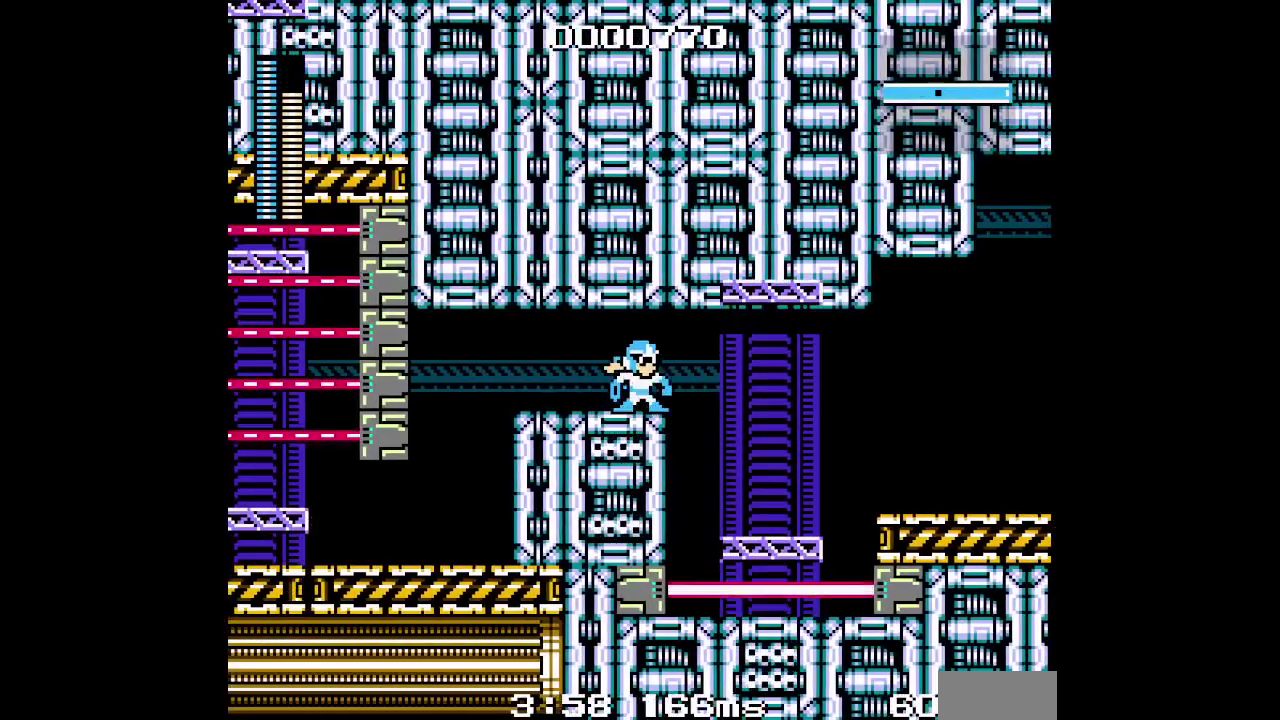
{"buttons": [], "events": []}
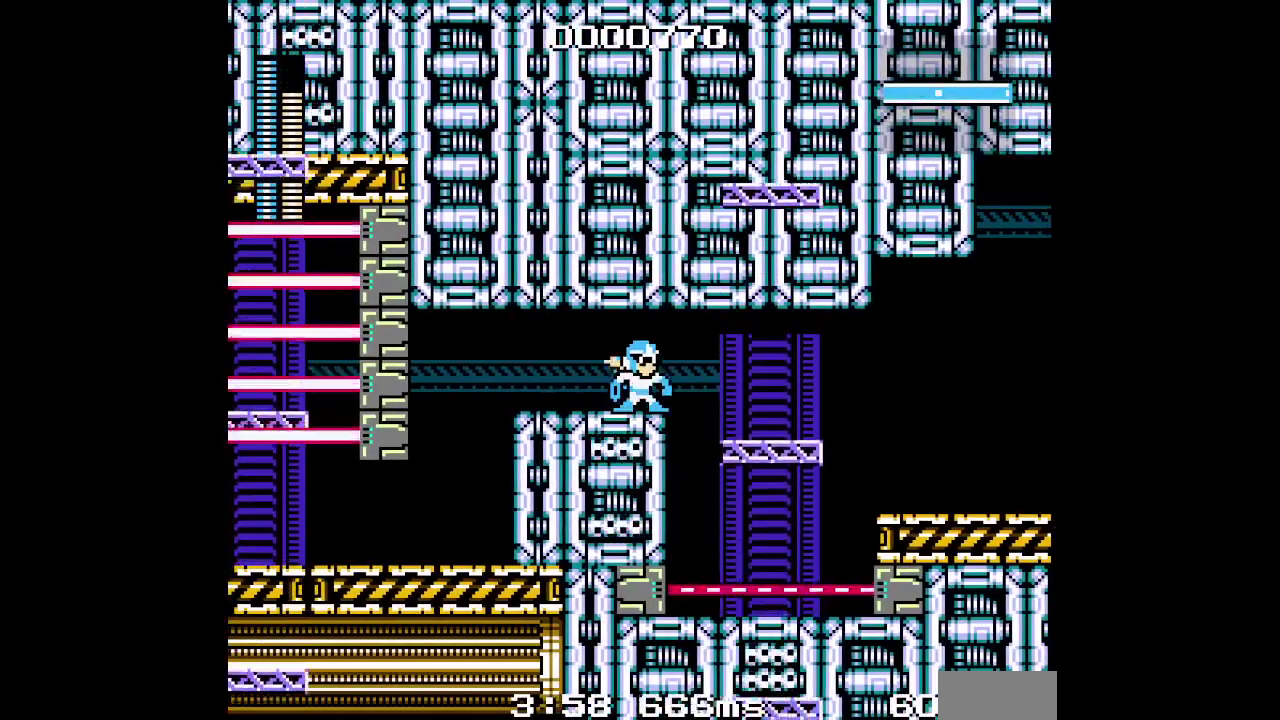
{"buttons": ["DPAD_RIGHT", "SELECT"], "events": [[300, "DPAD_RIGHT", "down"], [367, "SELECT", "down"]]}
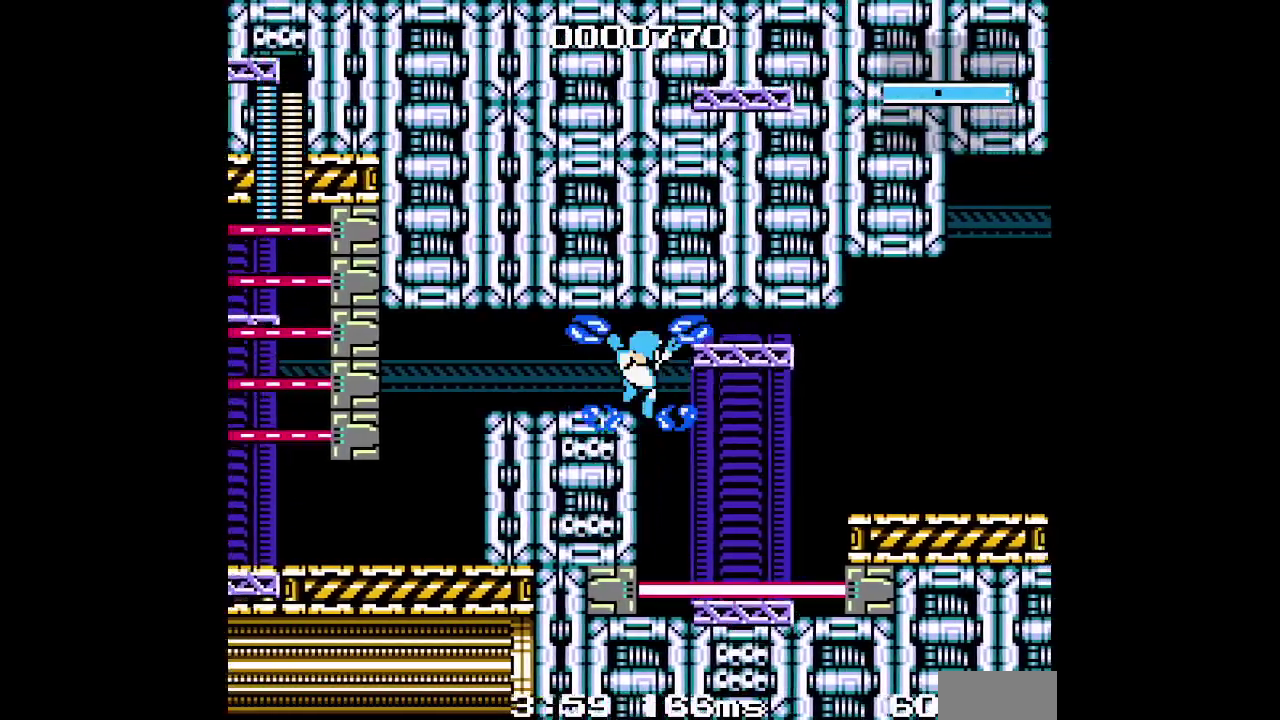
{"buttons": ["DPAD_RIGHT"], "events": [[450, "SELECT", "up"]]}
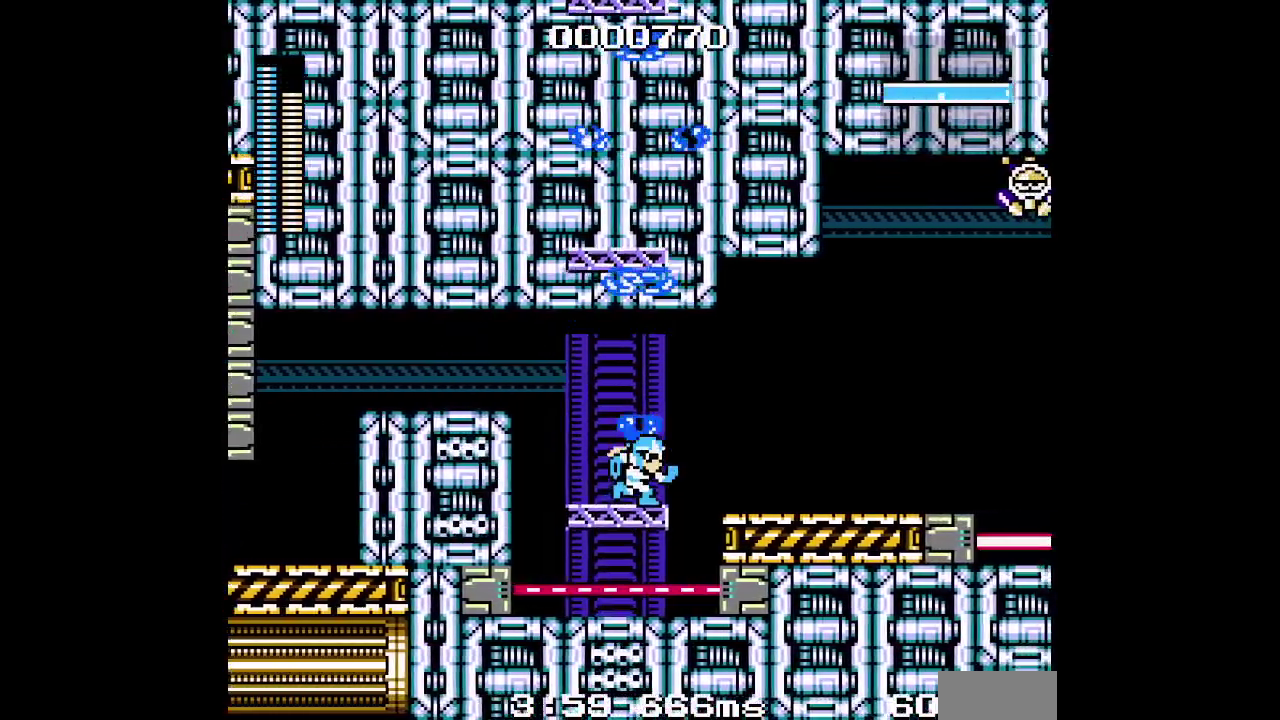
{"buttons": ["DPAD_RIGHT"], "events": []}